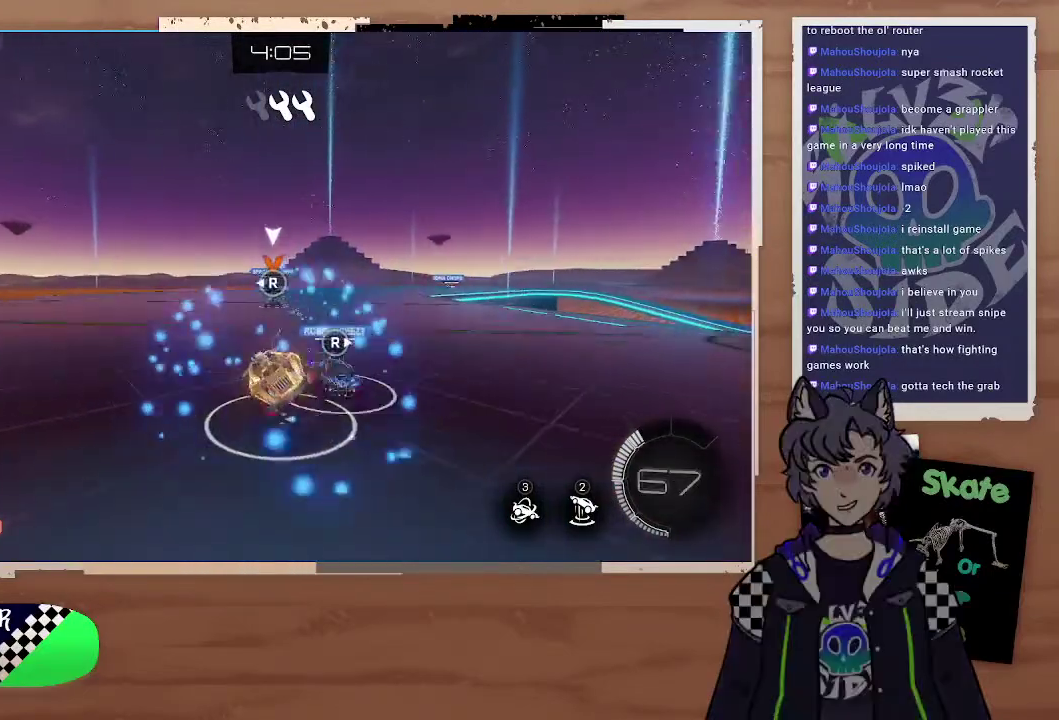
Gameplay with a controller (PlayStation layout); each line is a JSON object with the inputs held at the frame after it. "events" lists button and stick changes between this image and that frame as [ms after this image, input, new state], when the widget could be followed in between.
{"buttons": ["R2"], "left_stick": "right", "right_stick": "center", "events": [[67, "left_stick", "right"]]}
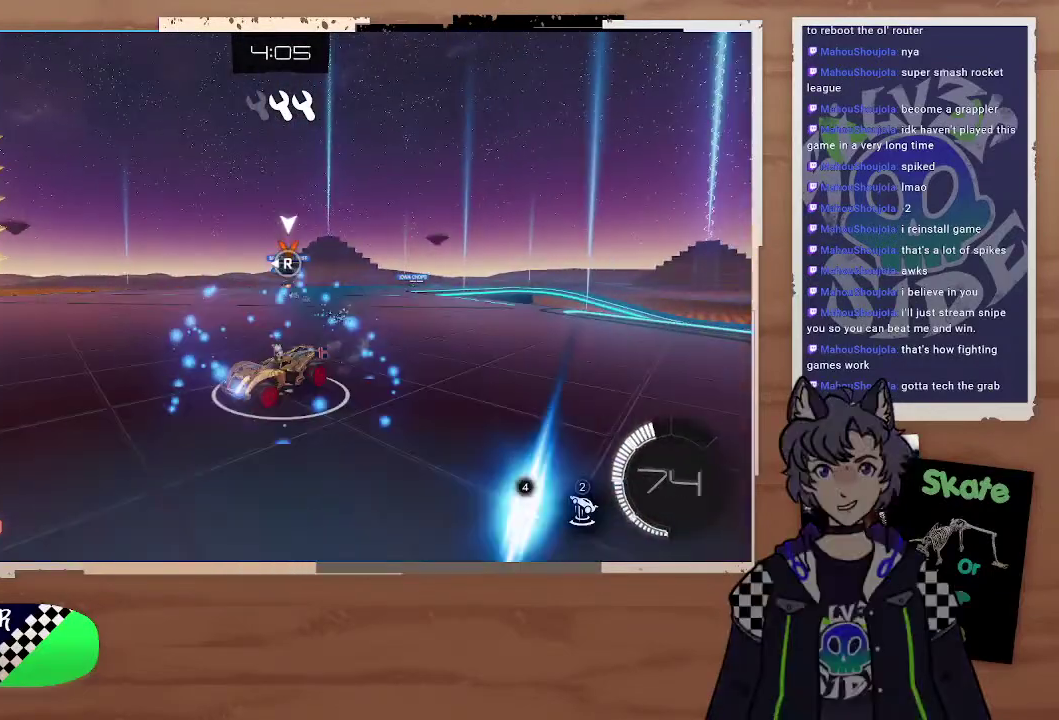
{"buttons": ["R2"], "left_stick": "right", "right_stick": "left", "events": [[433, "right_stick", "left"]]}
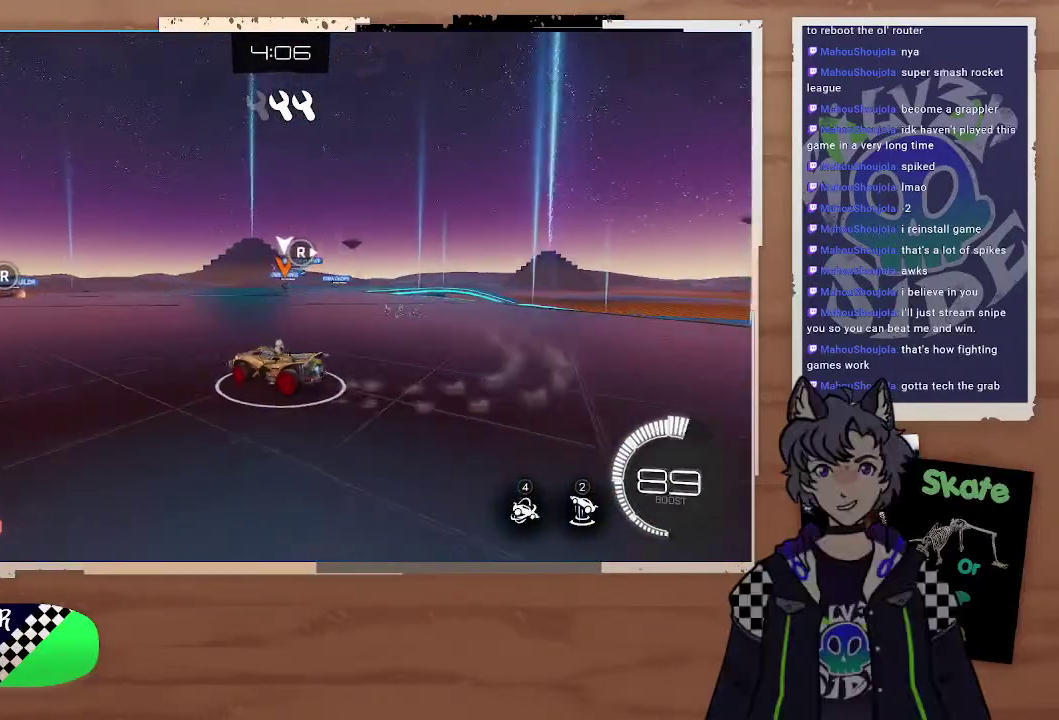
{"buttons": ["R2"], "left_stick": "right", "right_stick": "center", "events": [[67, "left_stick", "center"], [67, "right_stick", "center"], [167, "right_stick", "left"], [200, "left_stick", "up-right"], [267, "left_stick", "right"], [300, "right_stick", "center"]]}
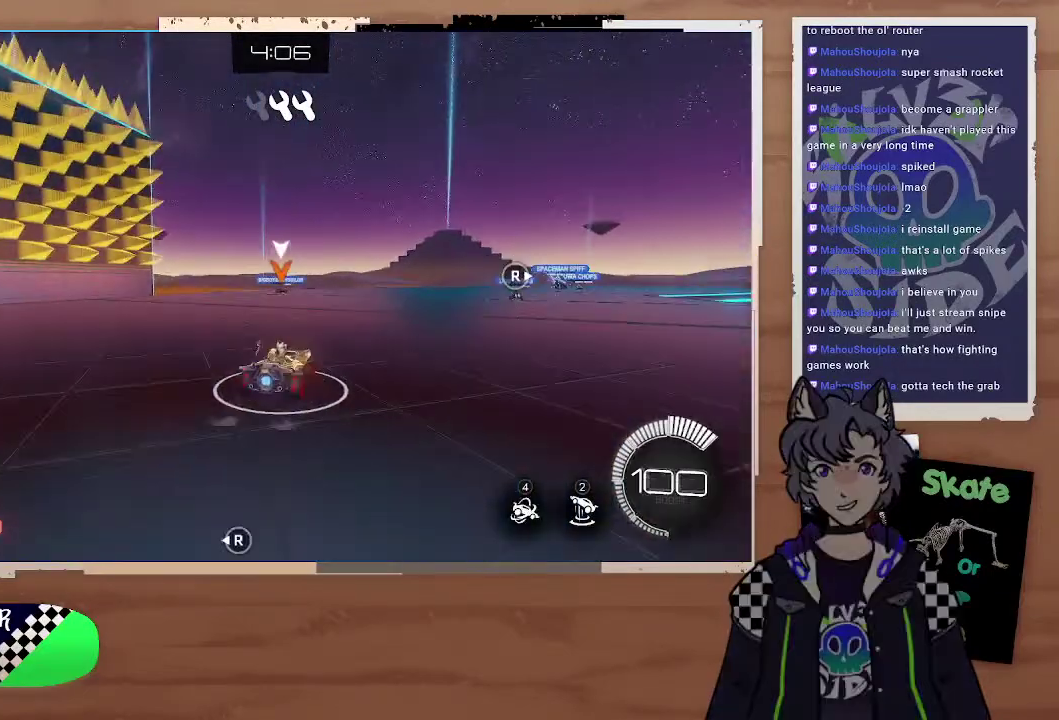
{"buttons": ["R2"], "left_stick": "center", "right_stick": "center", "events": [[67, "left_stick", "center"], [267, "right_stick", "right"], [400, "right_stick", "center"]]}
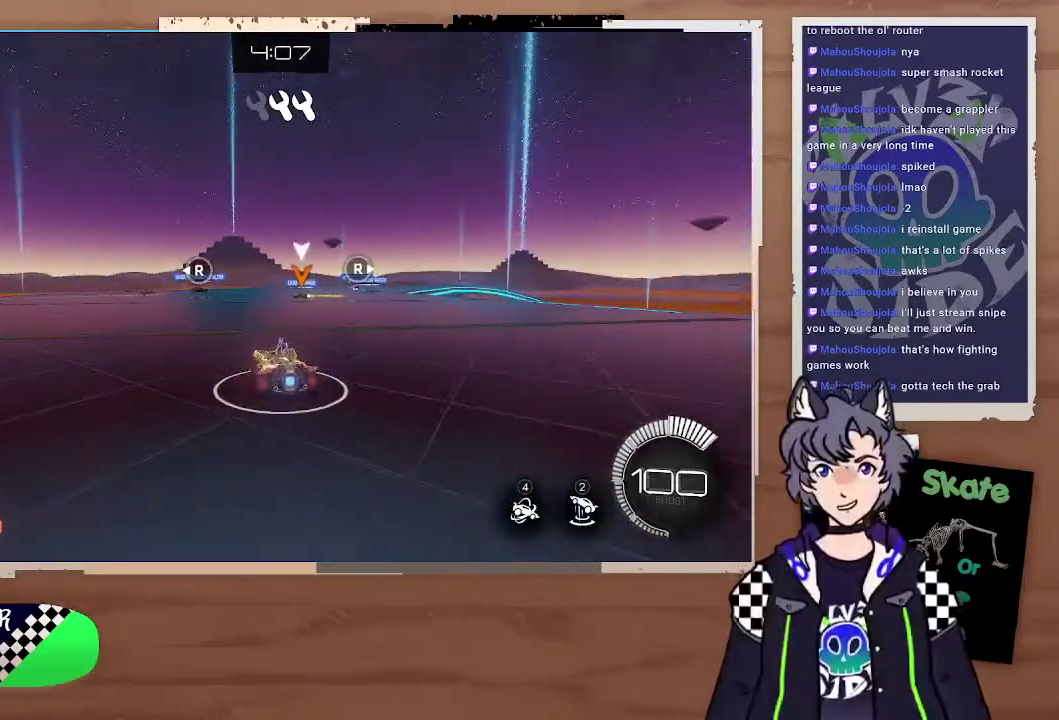
{"buttons": ["CIRCLE", "R2"], "left_stick": "right", "right_stick": "center", "events": [[33, "left_stick", "left"], [67, "CIRCLE", "down"], [133, "left_stick", "center"], [367, "left_stick", "right"]]}